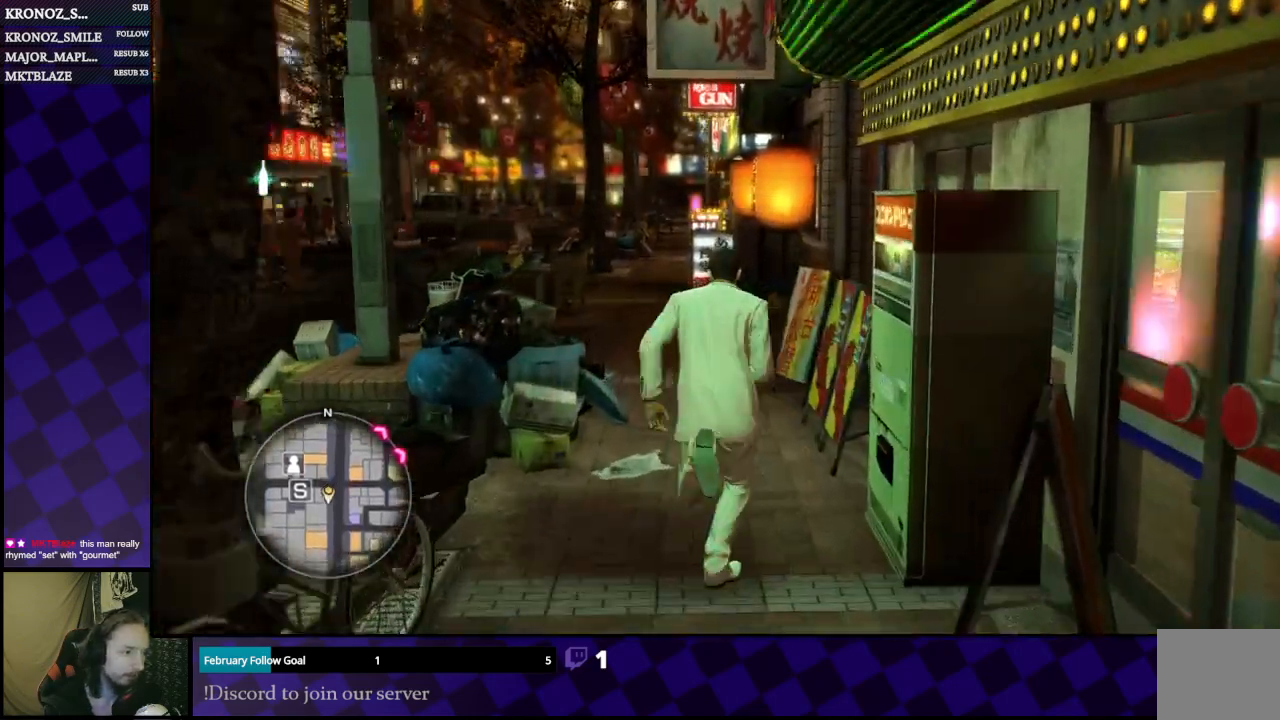
Gameplay with a controller (Xbox layout); each line is a JSON object with the inputs held at the frame after it. "events" lists button and stick changes between this image and that frame as [ms after this image, input, new state], when the widget could be followed in between.
{"buttons": [], "left_stick": "center", "right_stick": "center", "events": [[500, "left_stick", "center"]]}
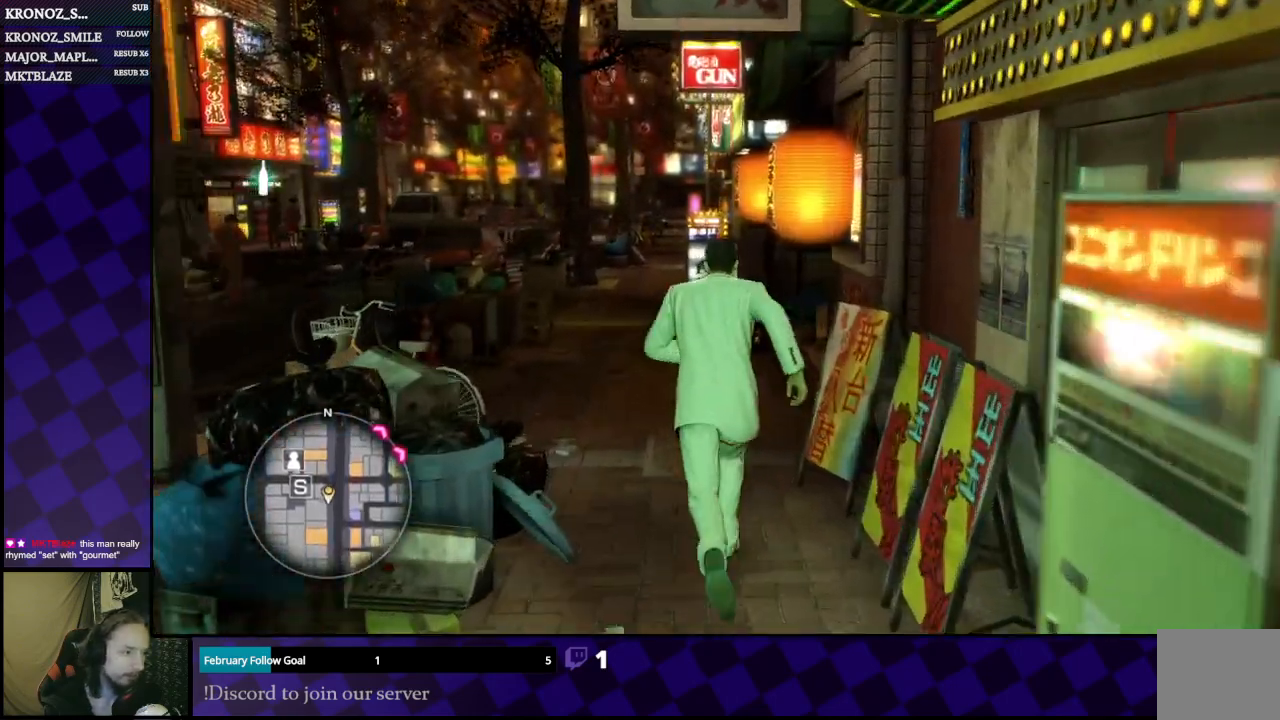
{"buttons": [], "left_stick": "center", "right_stick": "center", "events": []}
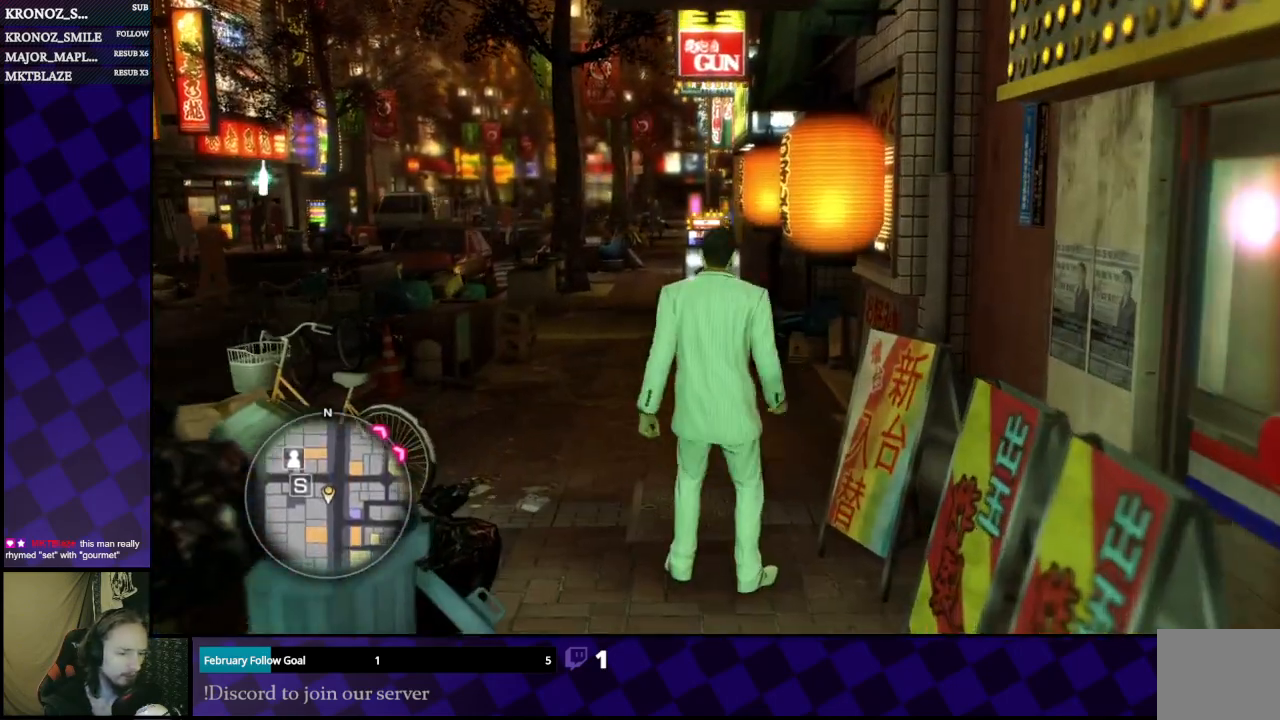
{"buttons": [], "left_stick": "center", "right_stick": "center", "events": [[67, "SELECT", "down"], [367, "SELECT", "up"]]}
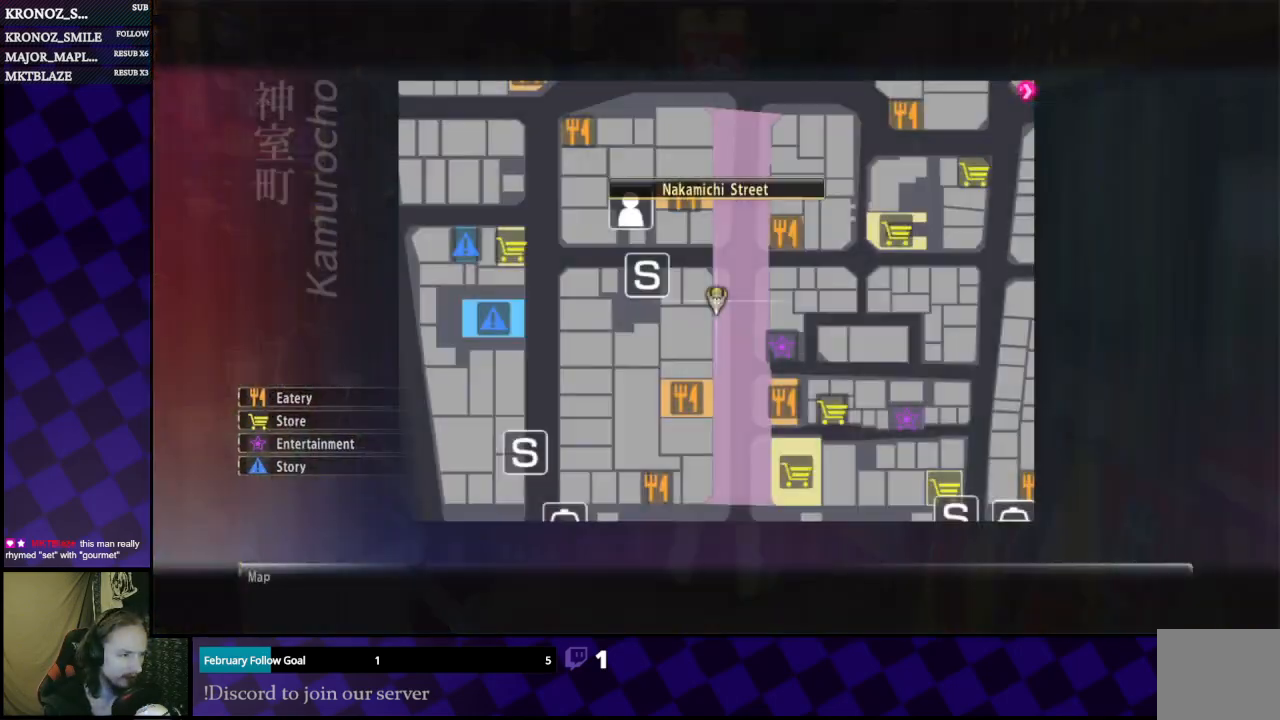
{"buttons": ["B"], "left_stick": "center", "right_stick": "center", "events": [[467, "B", "down"]]}
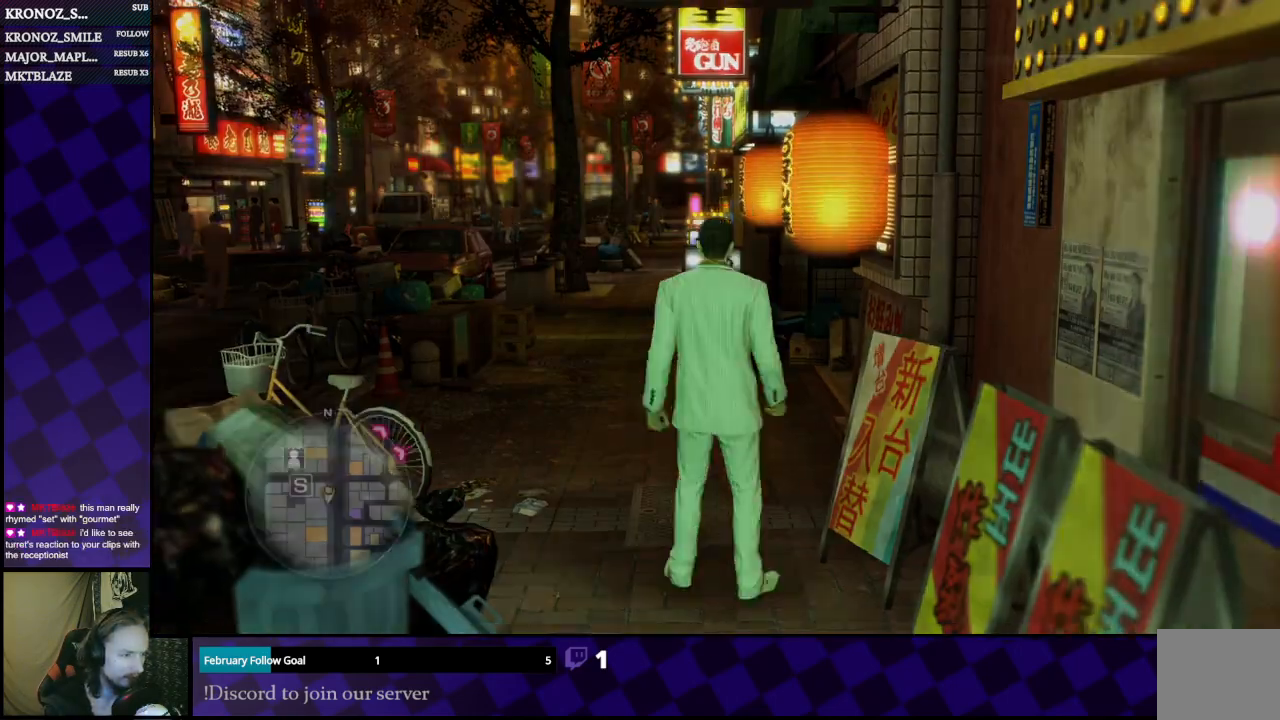
{"buttons": [], "left_stick": "up", "right_stick": "center", "events": [[33, "left_stick", "up-left"], [67, "B", "up"], [467, "left_stick", "up"]]}
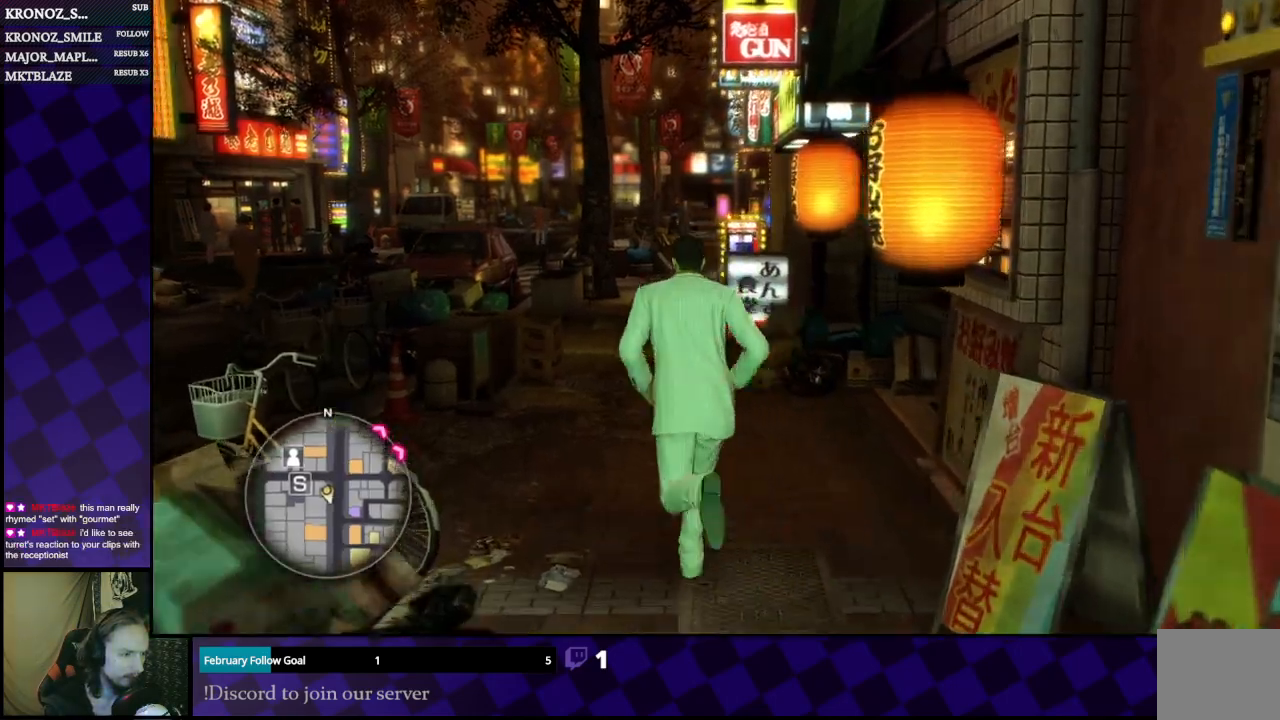
{"buttons": [], "left_stick": "up", "right_stick": "center", "events": []}
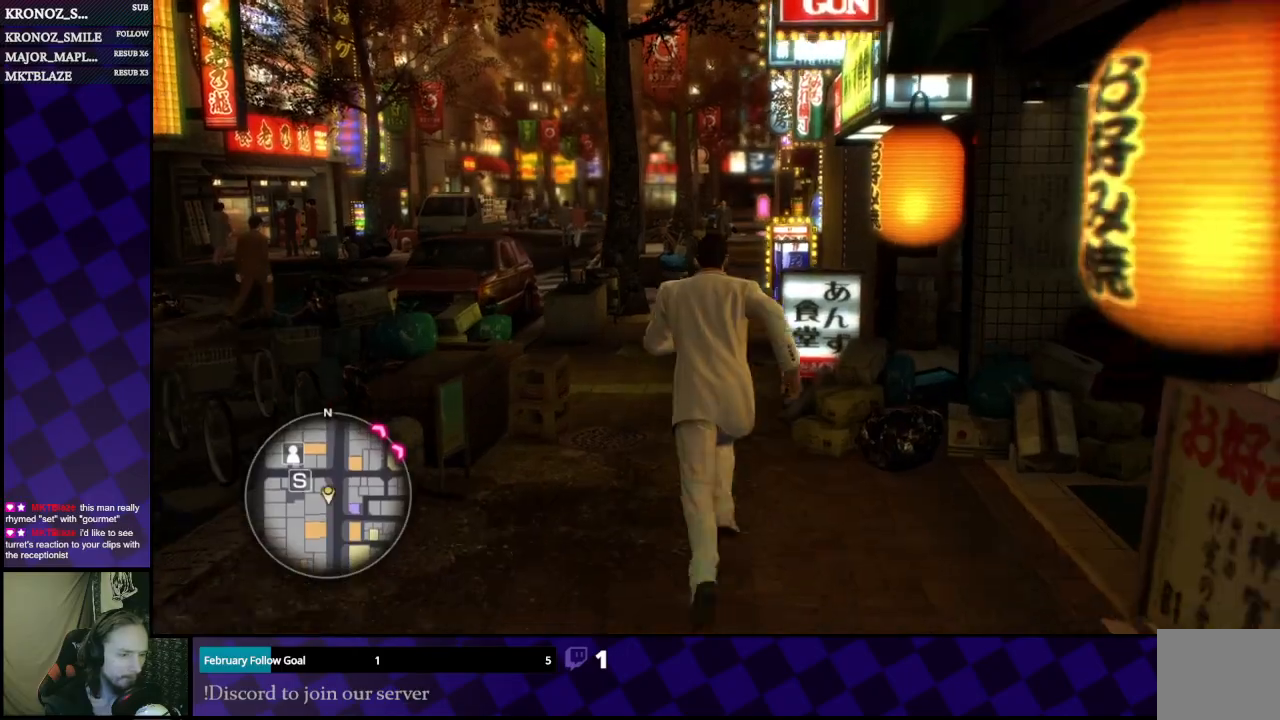
{"buttons": [], "left_stick": "up", "right_stick": "center", "events": []}
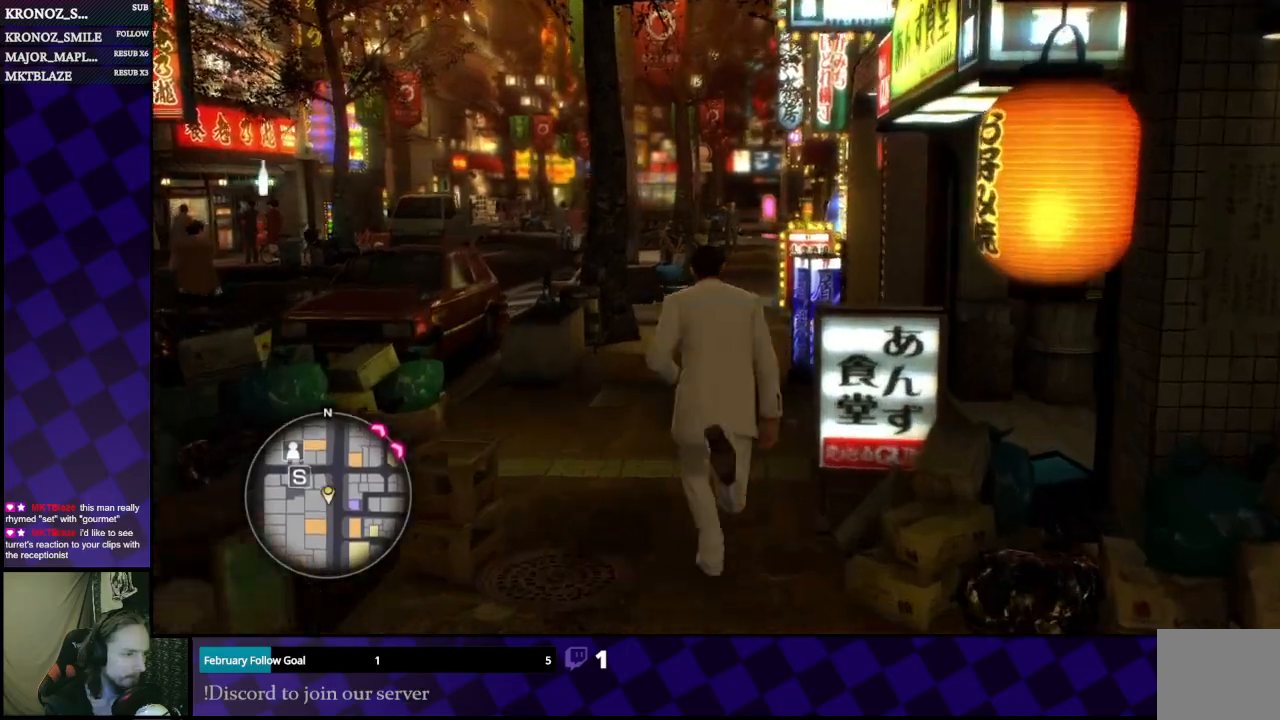
{"buttons": [], "left_stick": "up", "right_stick": "center", "events": []}
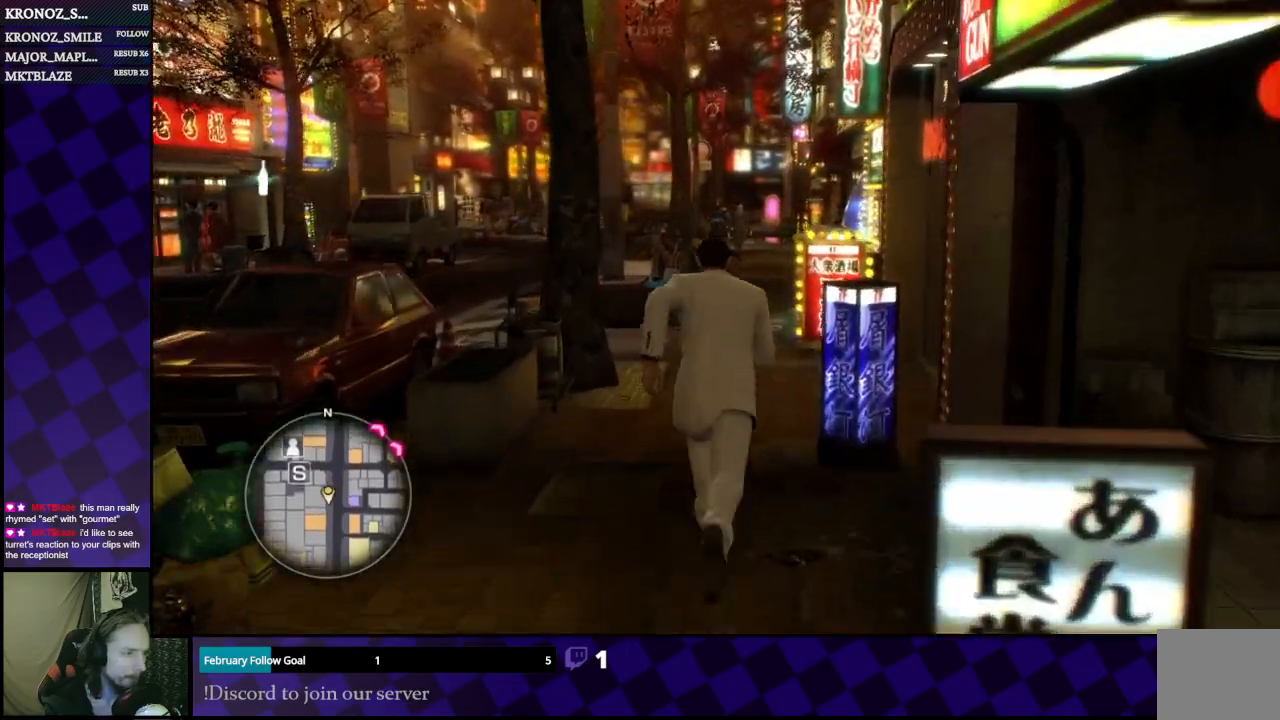
{"buttons": [], "left_stick": "up", "right_stick": "center", "events": []}
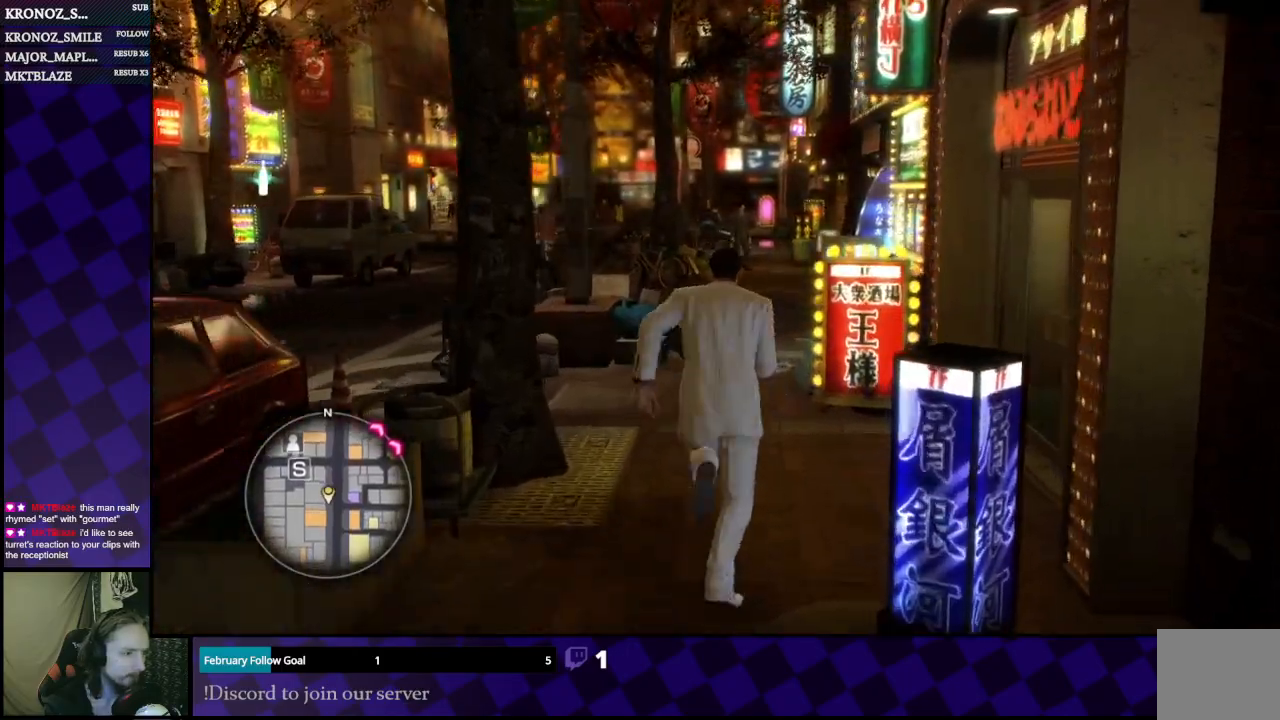
{"buttons": [], "left_stick": "up", "right_stick": "center", "events": []}
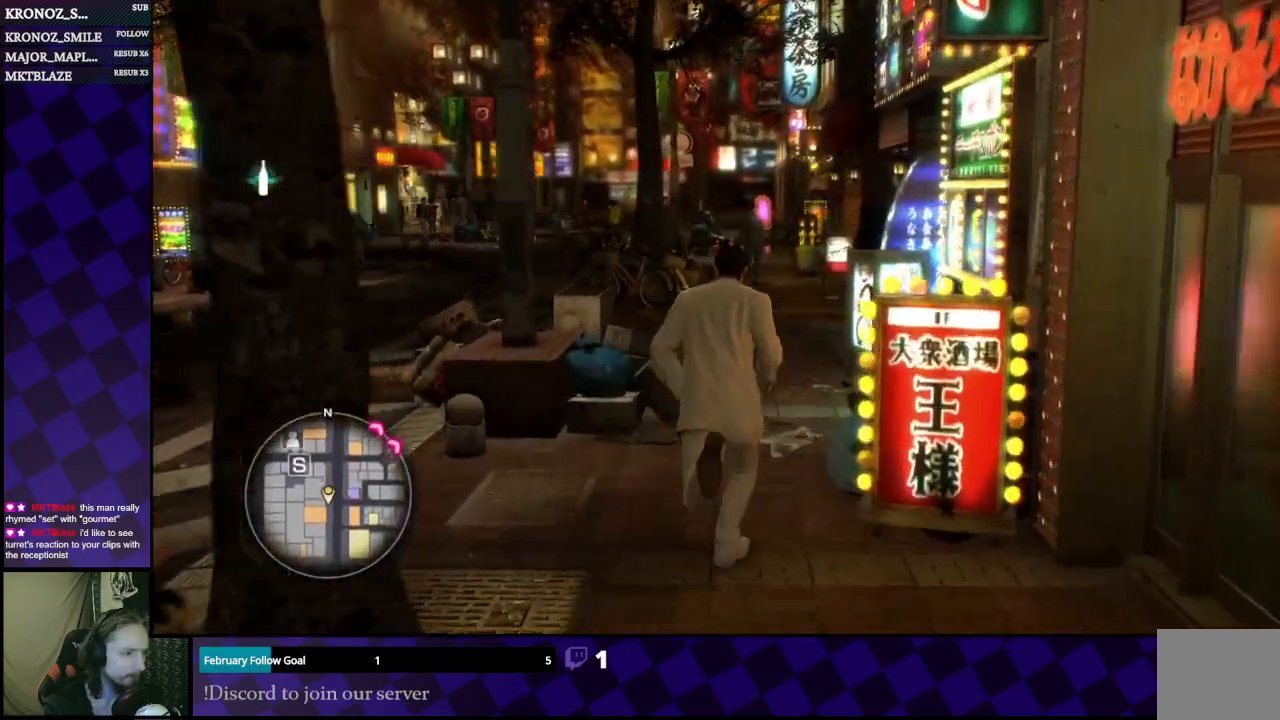
{"buttons": [], "left_stick": "up", "right_stick": "center", "events": []}
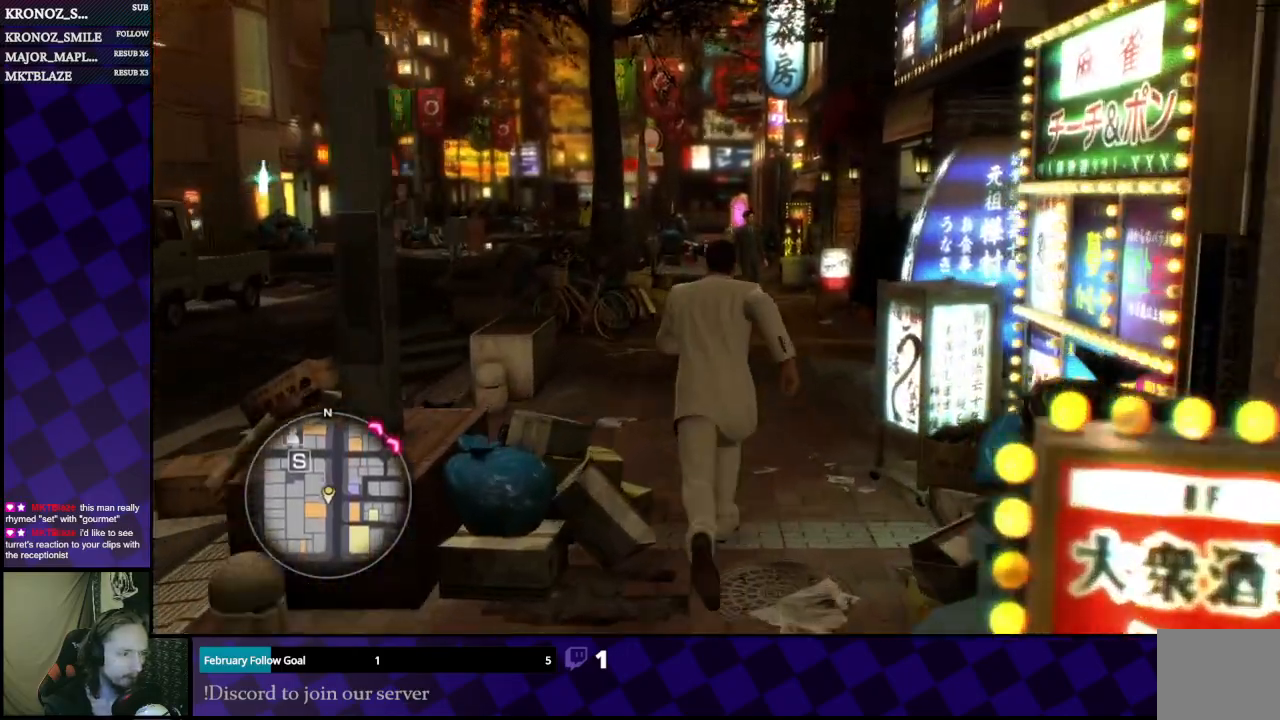
{"buttons": [], "left_stick": "up", "right_stick": "center", "events": []}
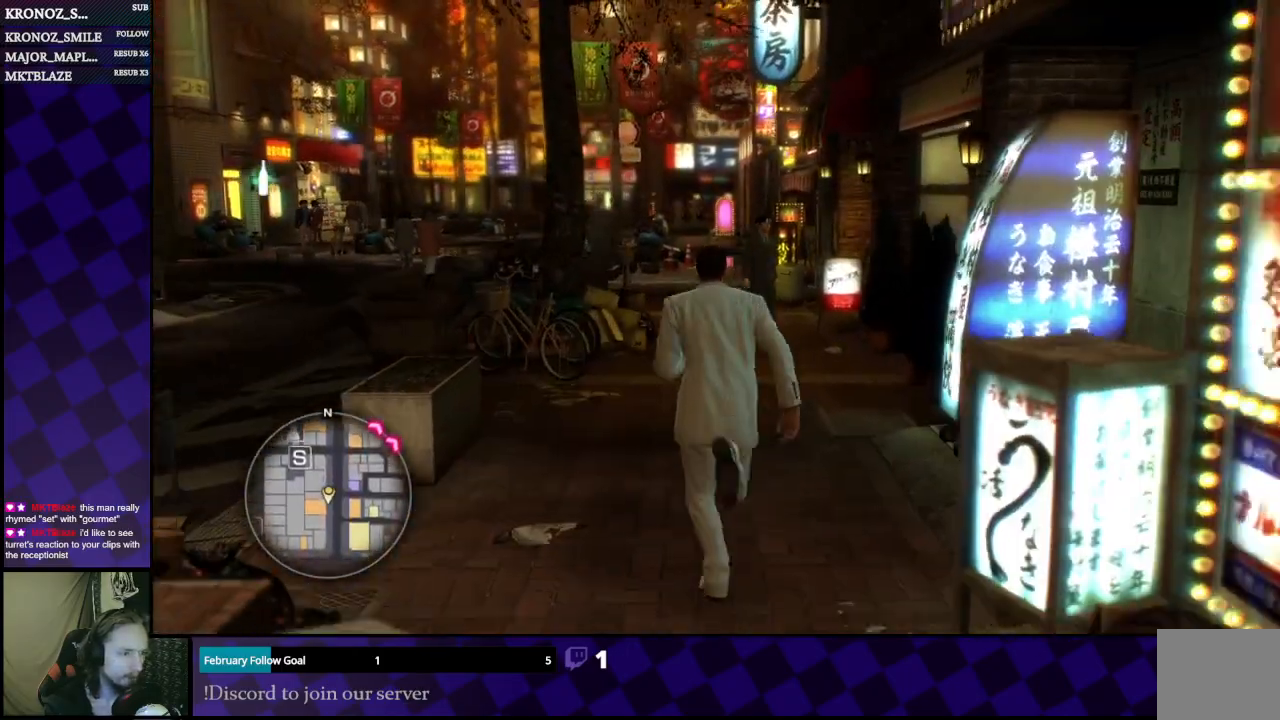
{"buttons": [], "left_stick": "up", "right_stick": "center", "events": []}
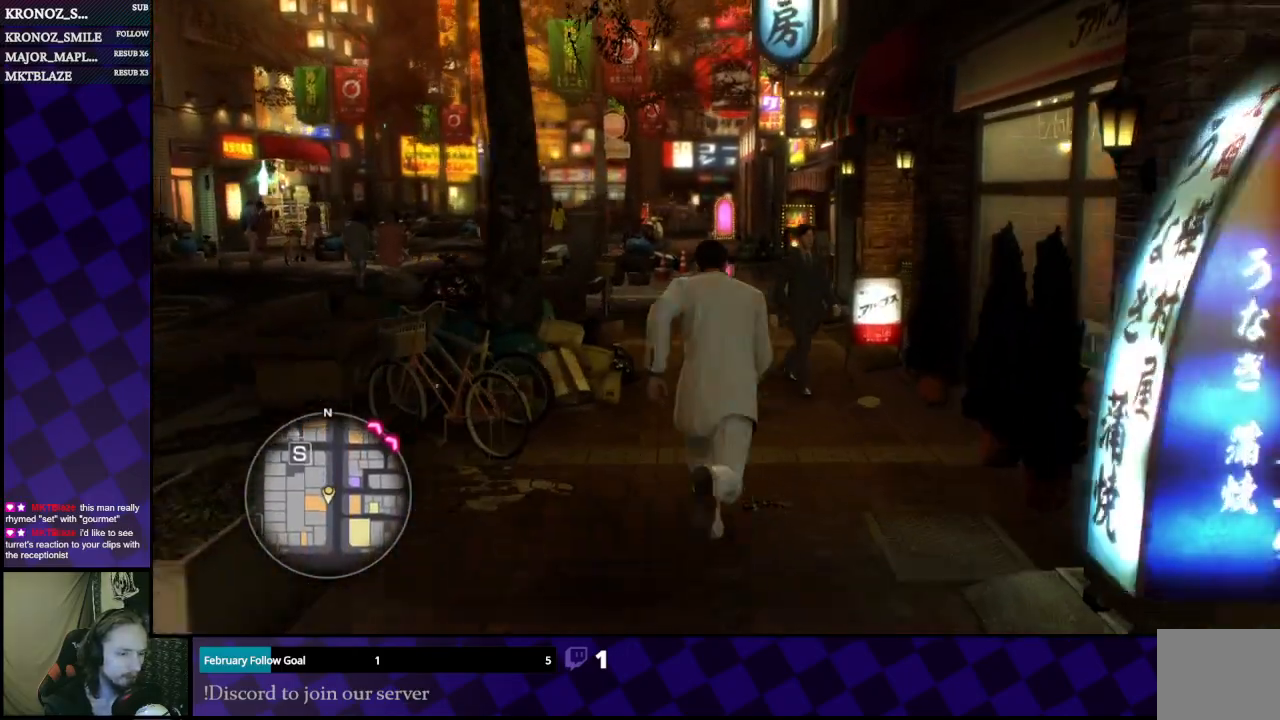
{"buttons": [], "left_stick": "up", "right_stick": "center", "events": []}
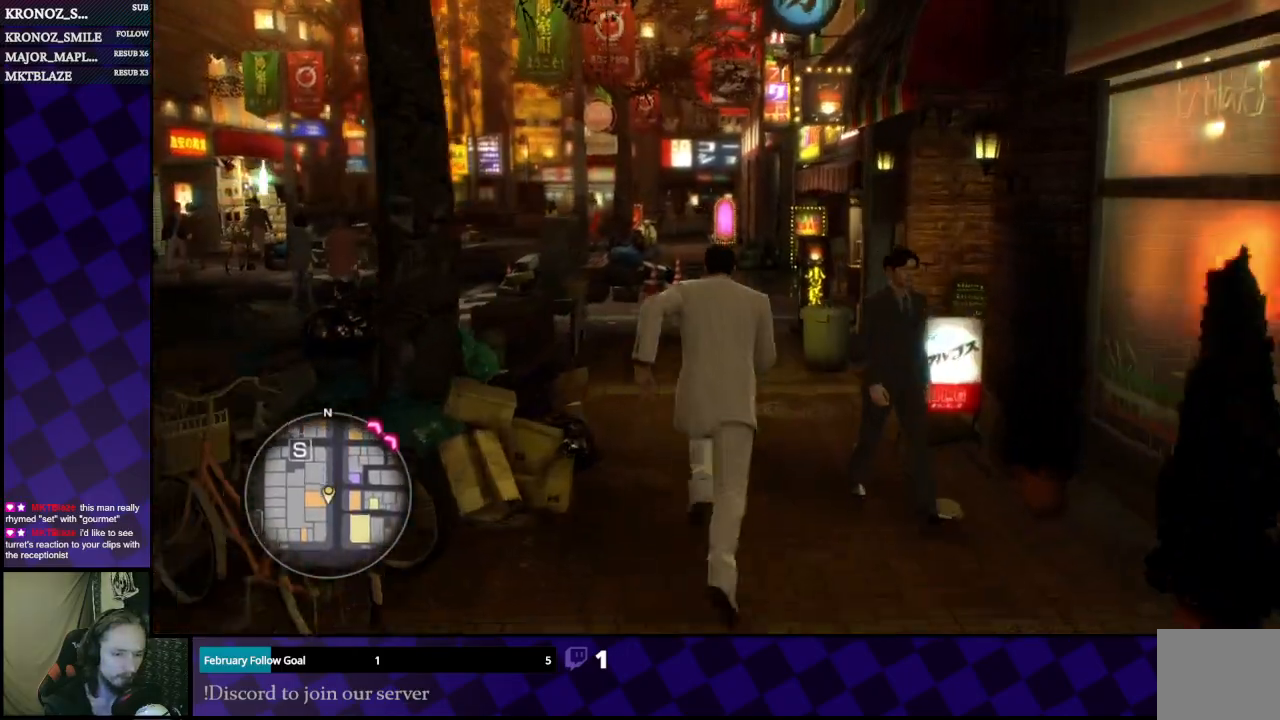
{"buttons": [], "left_stick": "up", "right_stick": "center", "events": []}
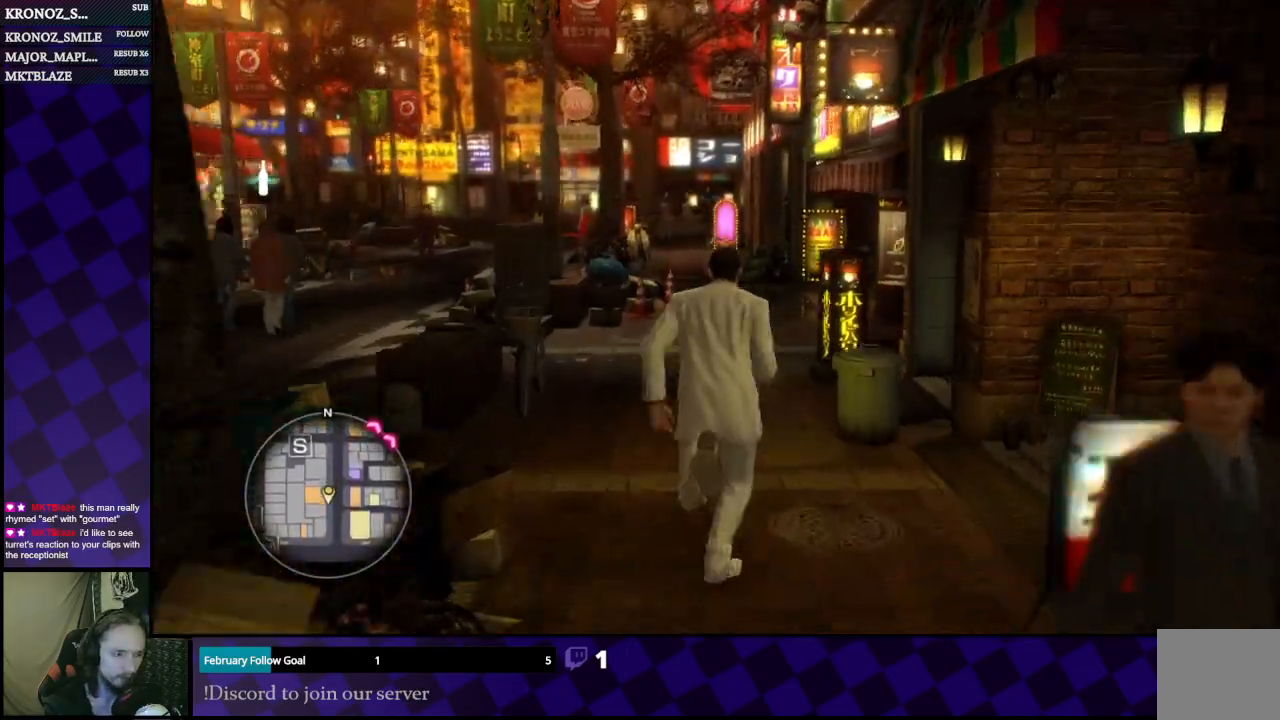
{"buttons": [], "left_stick": "up", "right_stick": "center", "events": []}
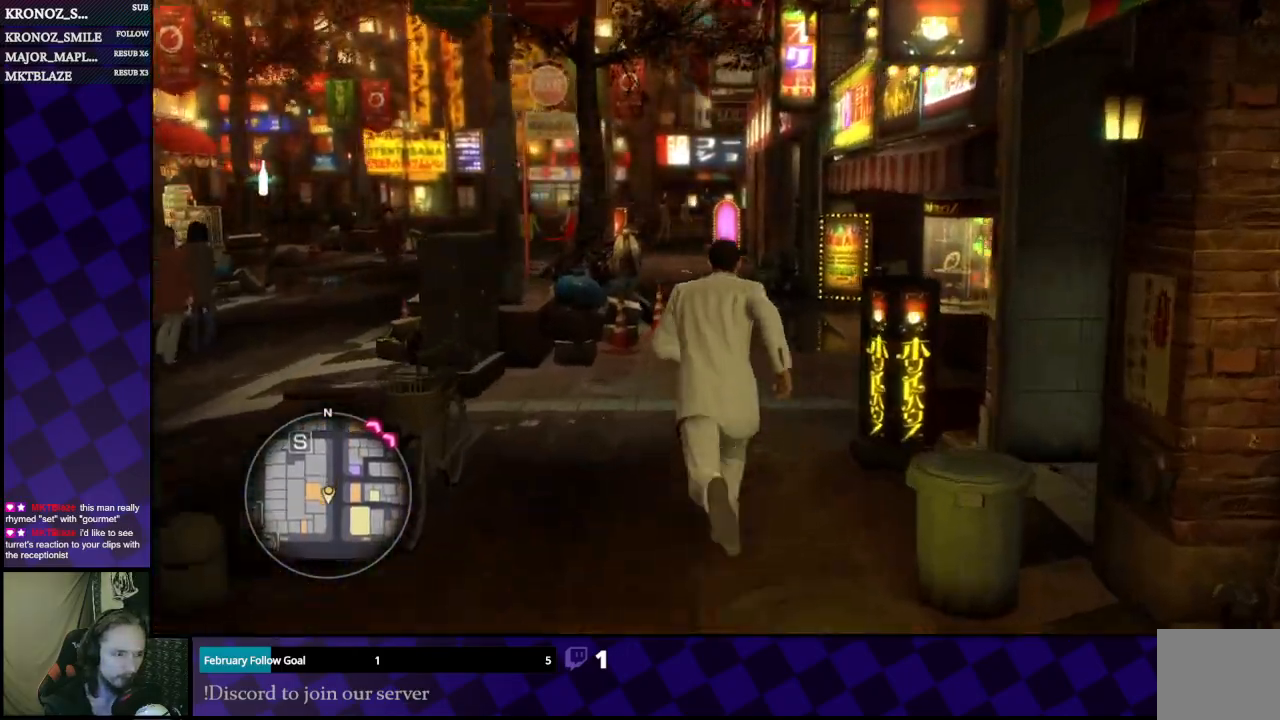
{"buttons": [], "left_stick": "up-right", "right_stick": "center", "events": [[367, "left_stick", "up-right"]]}
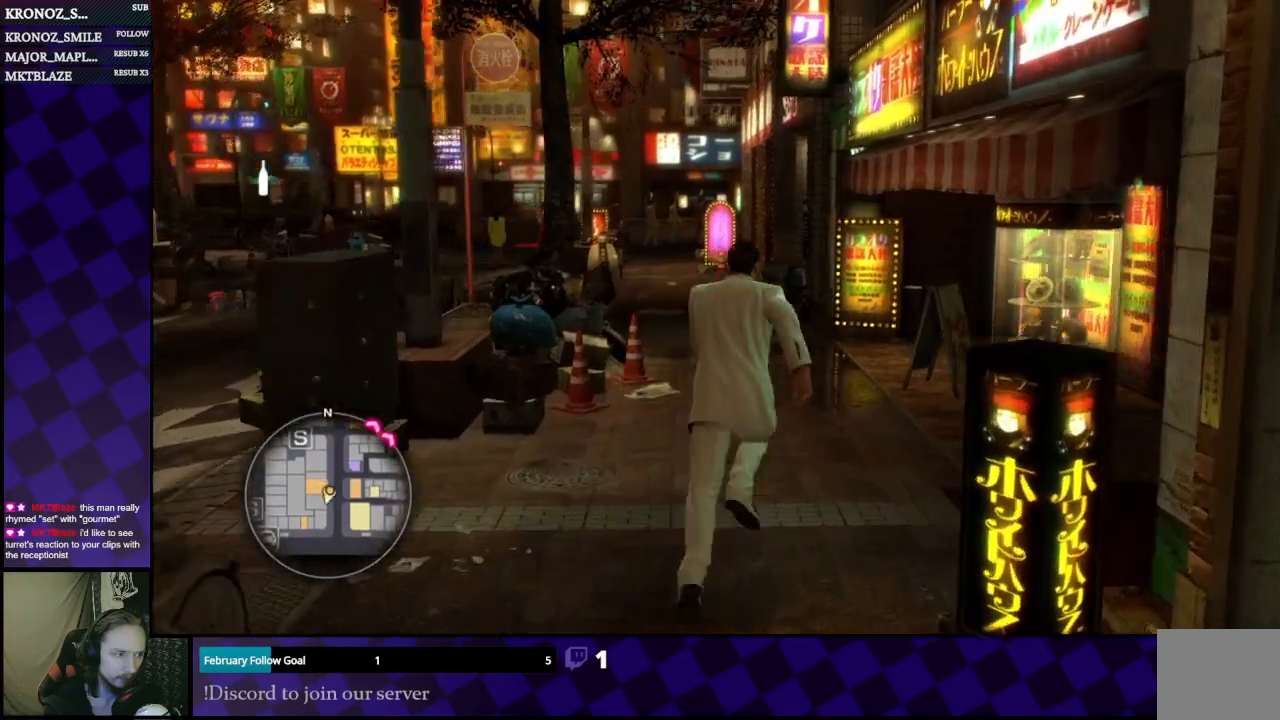
{"buttons": [], "left_stick": "up", "right_stick": "center", "events": [[100, "left_stick", "up"]]}
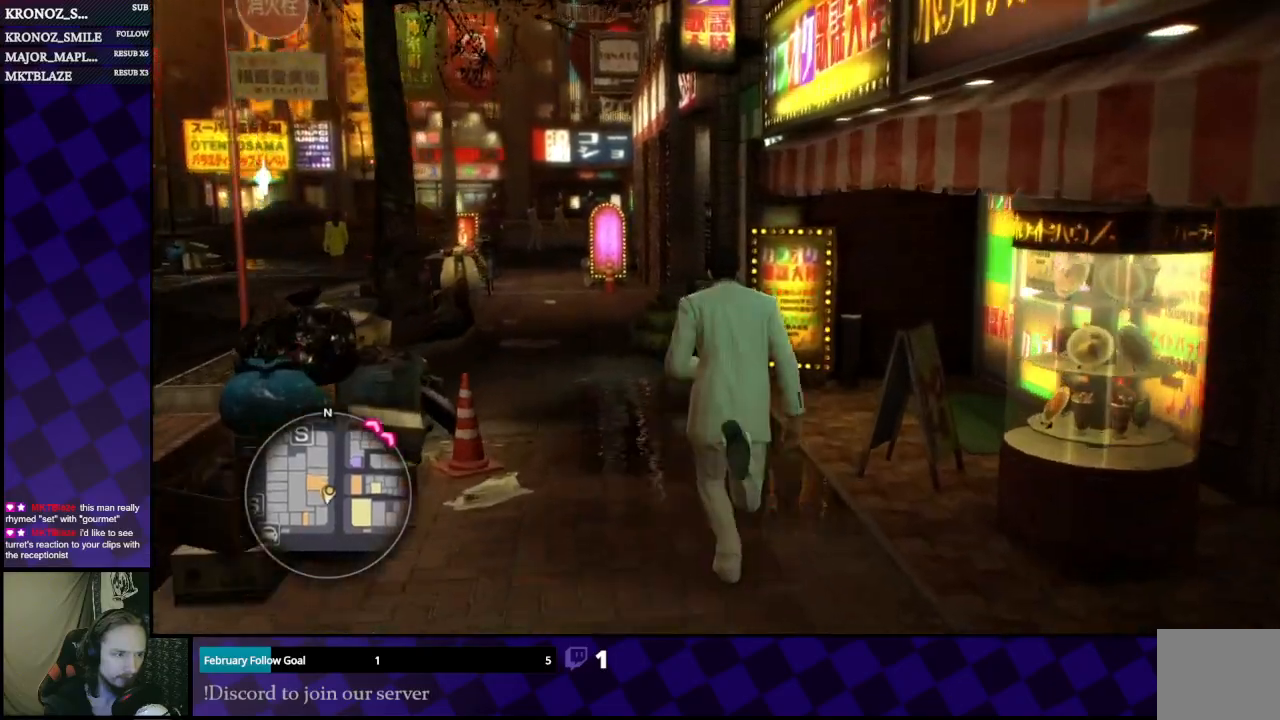
{"buttons": [], "left_stick": "up", "right_stick": "center", "events": [[33, "left_stick", "up-left"], [267, "left_stick", "up"]]}
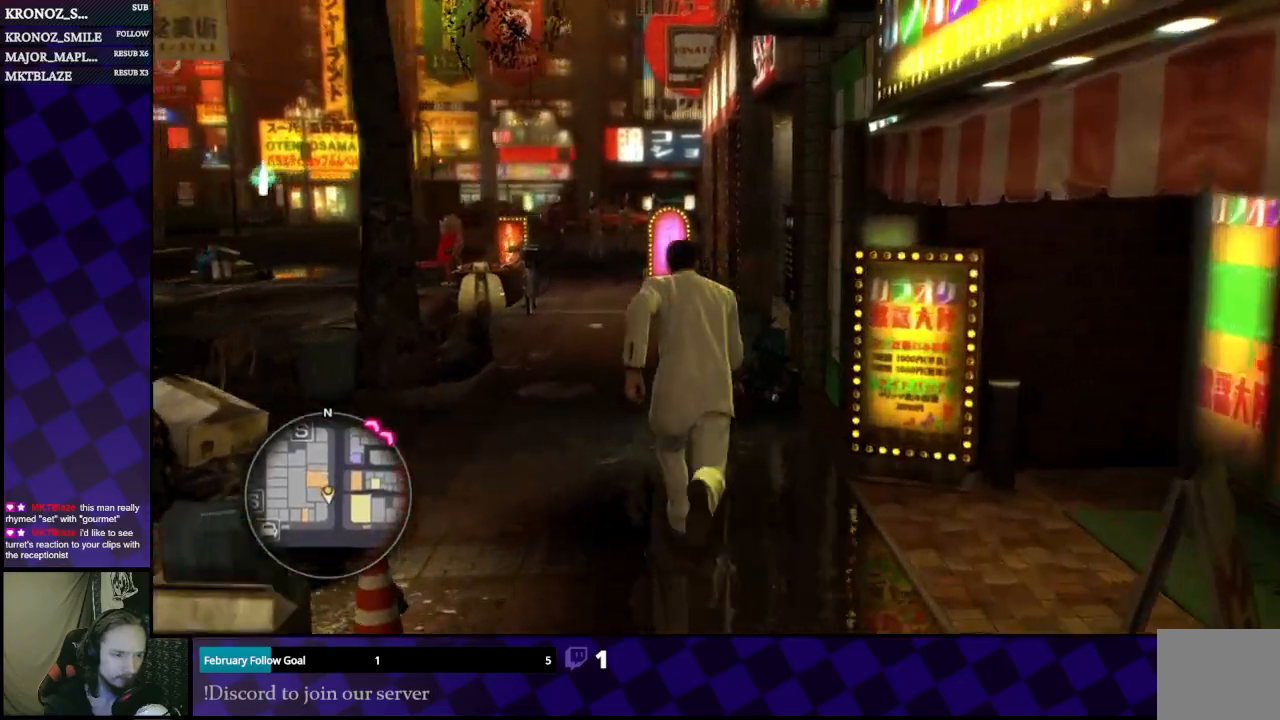
{"buttons": [], "left_stick": "up", "right_stick": "center", "events": []}
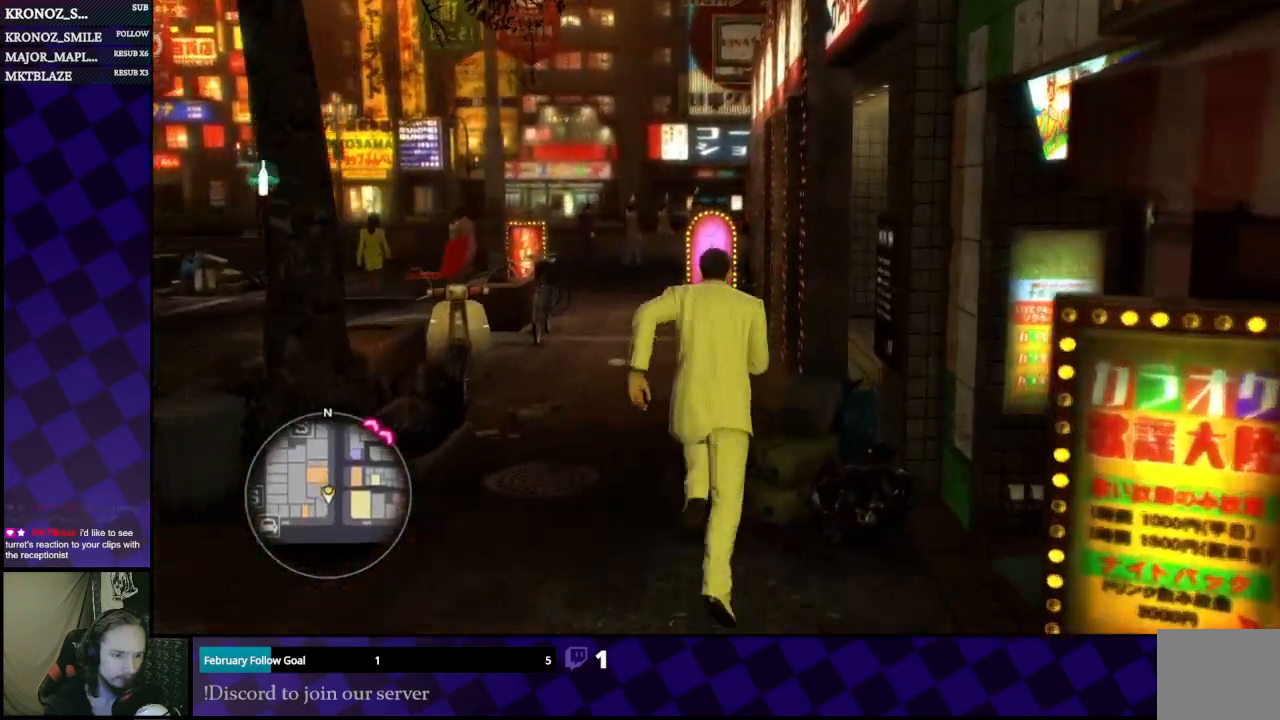
{"buttons": [], "left_stick": "up", "right_stick": "center", "events": []}
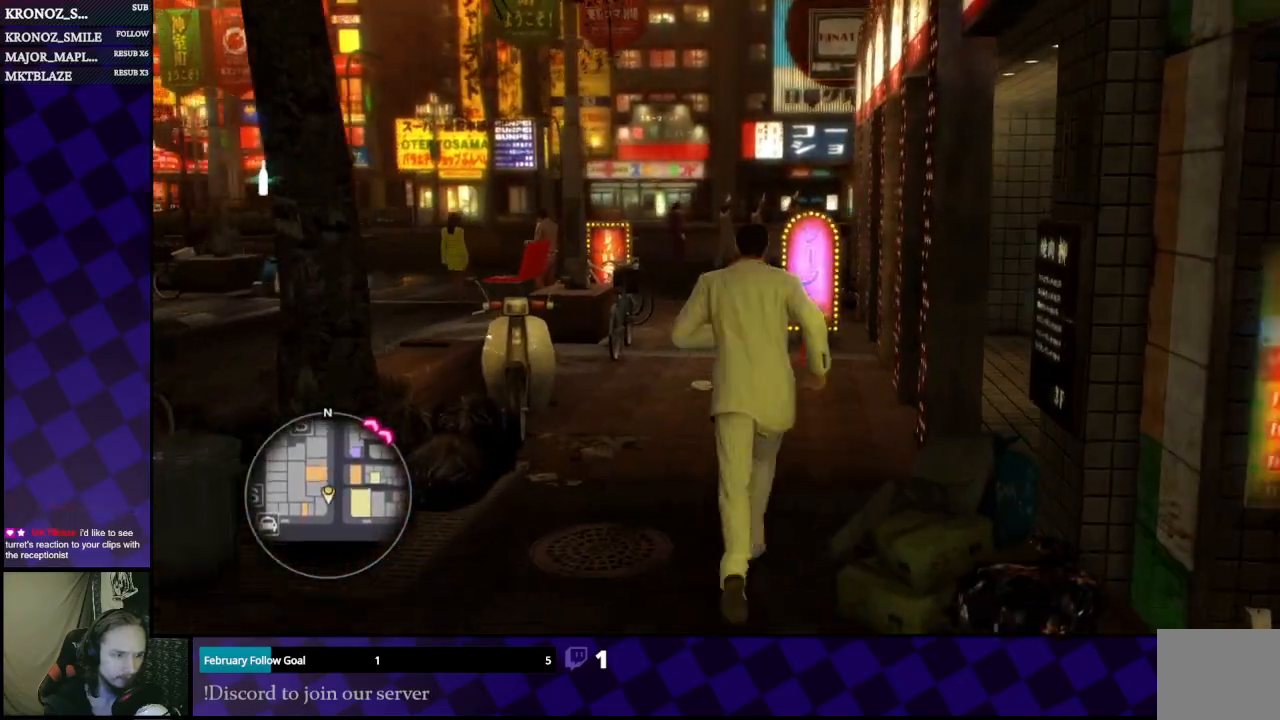
{"buttons": [], "left_stick": "up", "right_stick": "center", "events": [[233, "left_stick", "up-left"], [400, "left_stick", "up"]]}
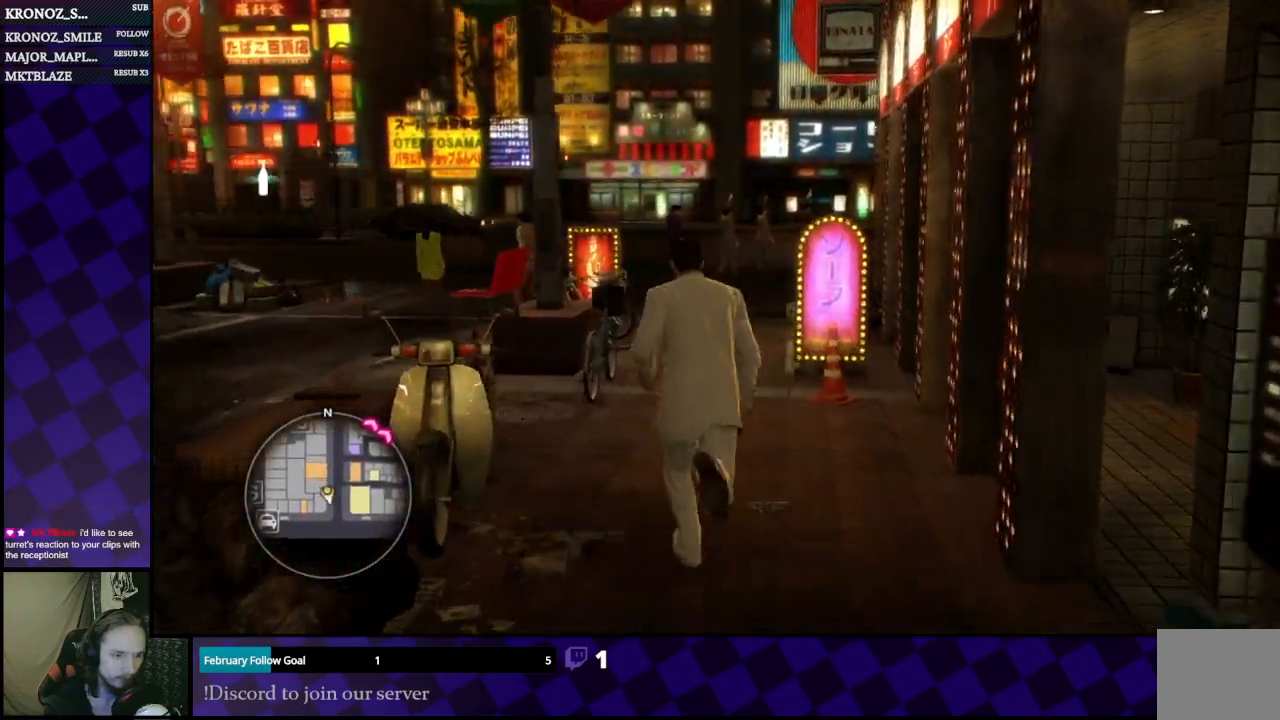
{"buttons": [], "left_stick": "up", "right_stick": "left", "events": [[133, "left_stick", "up-left"], [333, "right_stick", "left"], [433, "left_stick", "up"]]}
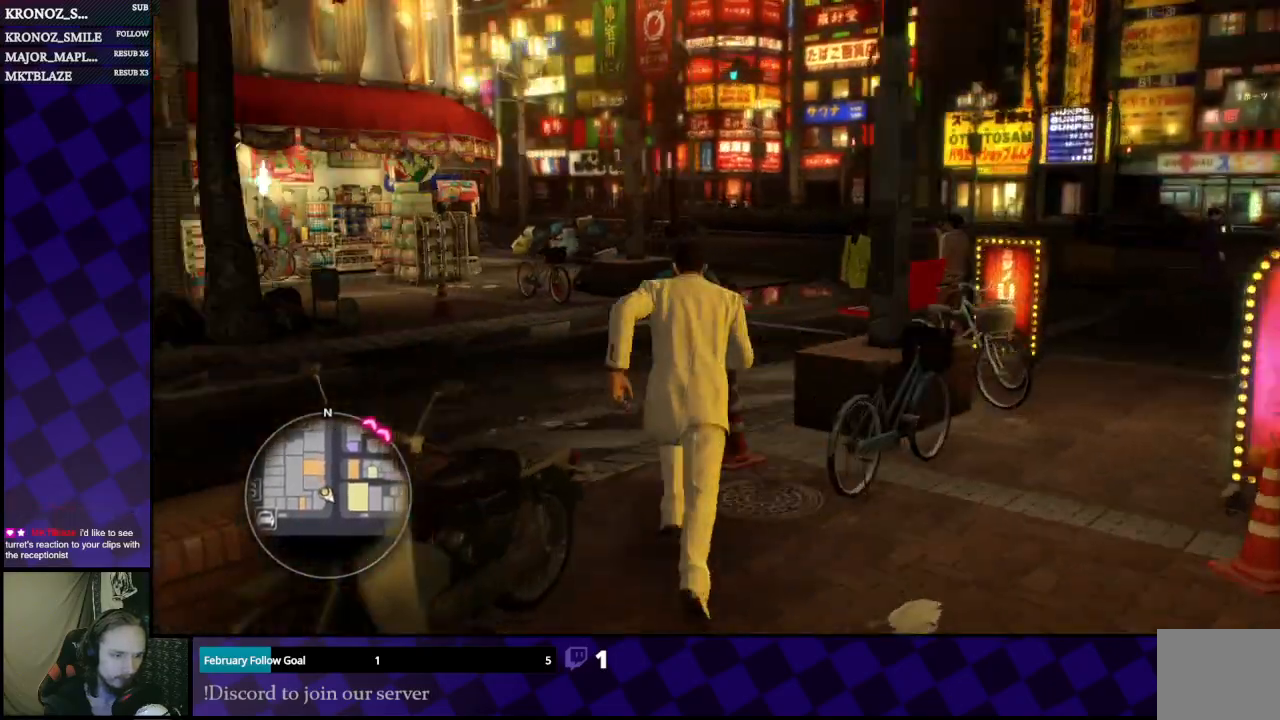
{"buttons": [], "left_stick": "up-left", "right_stick": "left", "events": [[67, "right_stick", "center"], [233, "right_stick", "left"], [400, "left_stick", "up-left"]]}
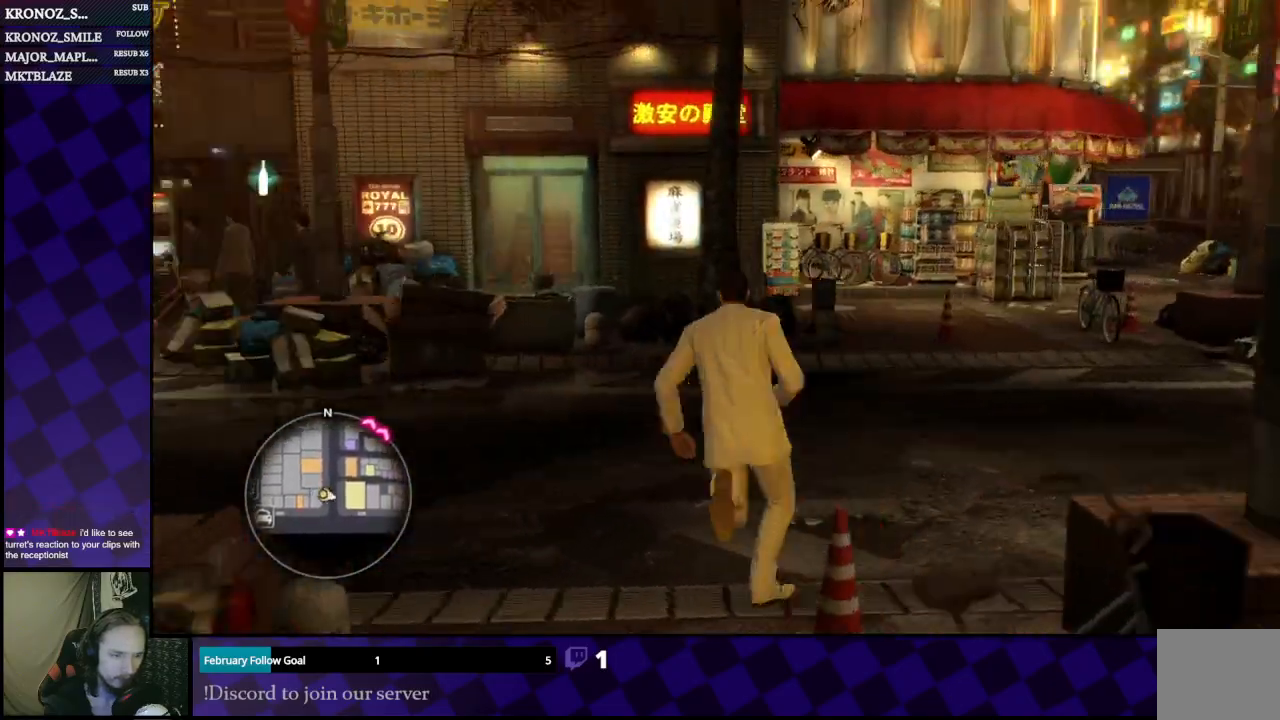
{"buttons": ["A"], "left_stick": "right", "right_stick": "center", "events": [[133, "right_stick", "center"], [167, "left_stick", "up"], [267, "A", "down"], [500, "left_stick", "right"]]}
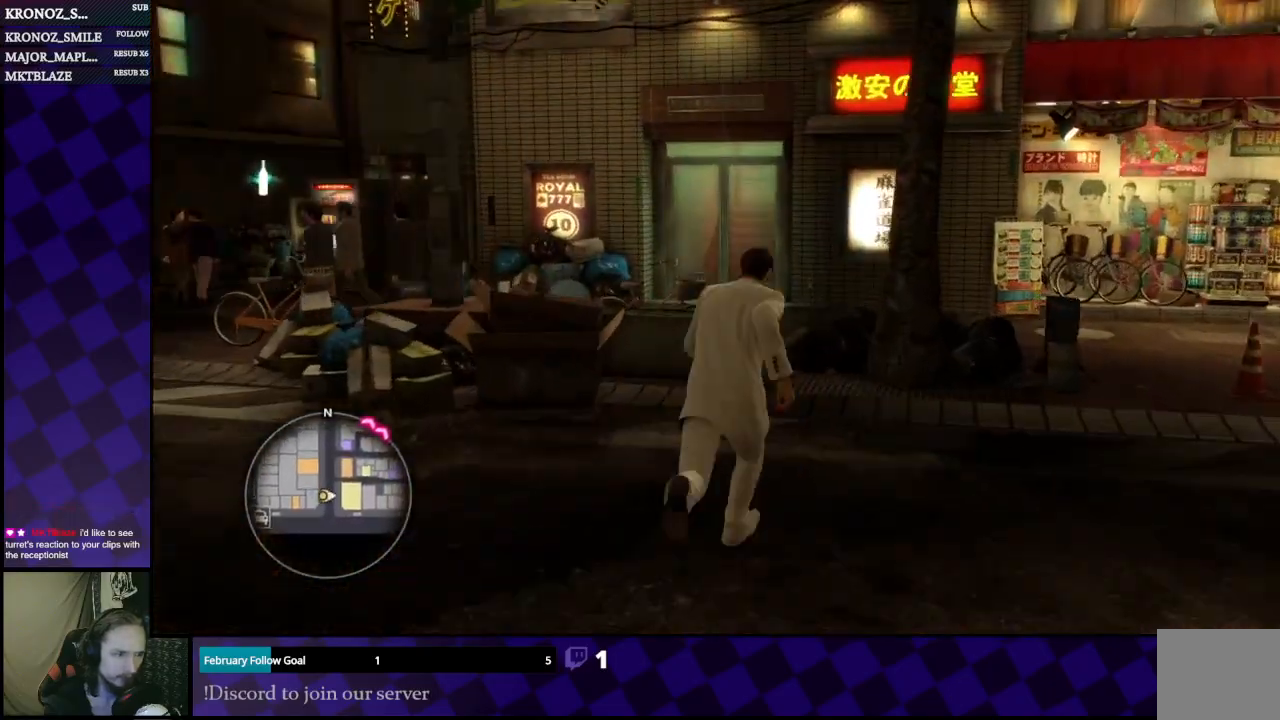
{"buttons": ["A"], "left_stick": "up", "right_stick": "center", "events": [[433, "left_stick", "up"]]}
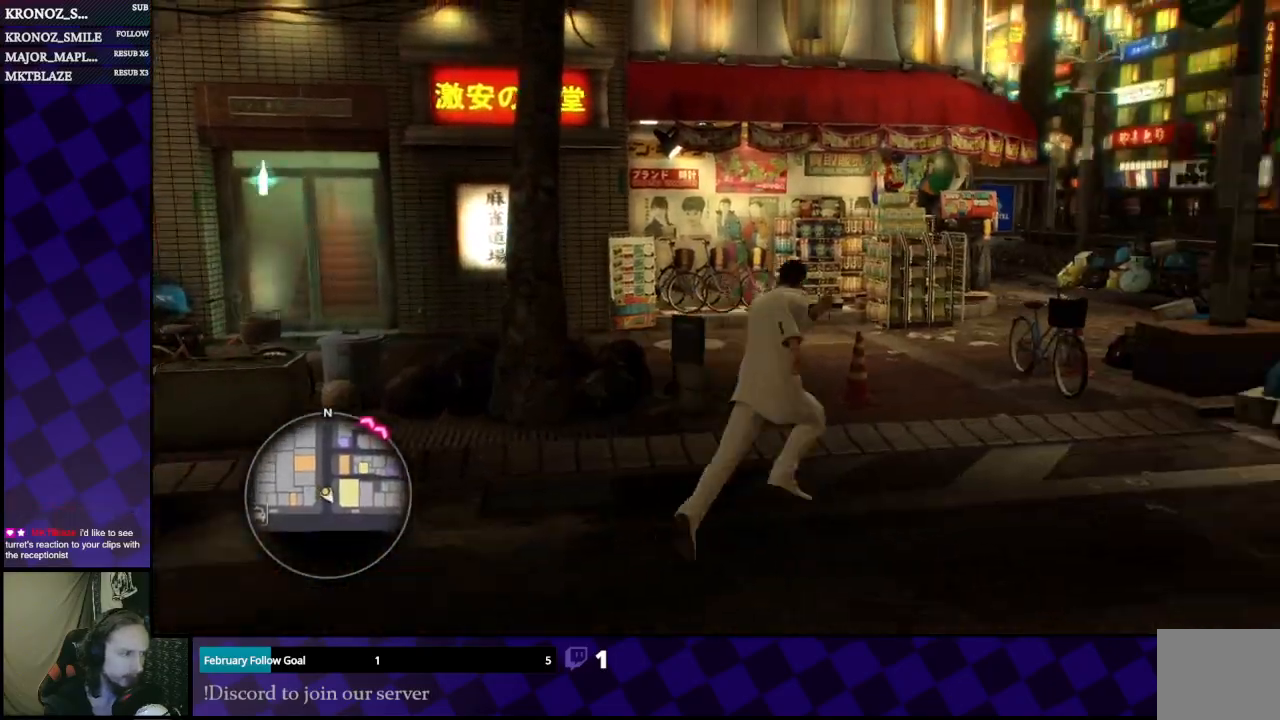
{"buttons": ["A"], "left_stick": "up-left", "right_stick": "center", "events": [[133, "left_stick", "up-left"]]}
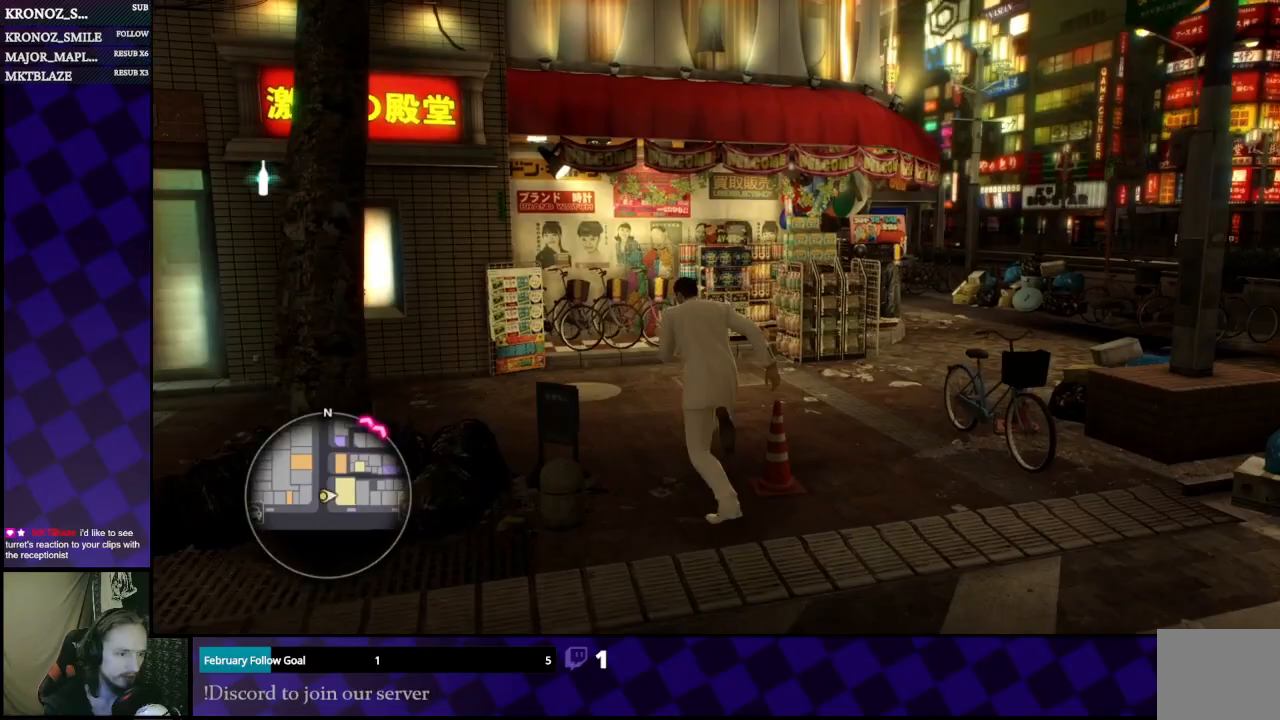
{"buttons": [], "left_stick": "up-left", "right_stick": "left", "events": [[67, "A", "up"], [233, "right_stick", "left"]]}
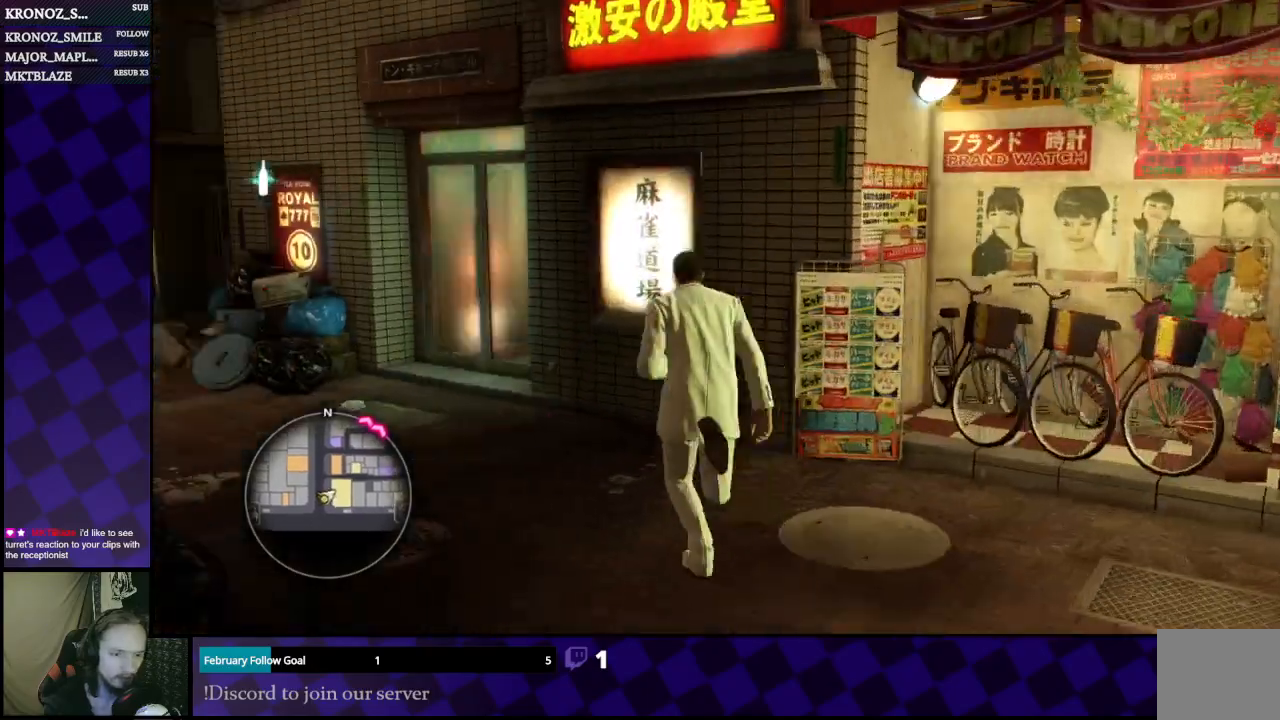
{"buttons": [], "left_stick": "up-left", "right_stick": "center", "events": [[233, "left_stick", "up"], [233, "right_stick", "center"], [467, "left_stick", "up-left"]]}
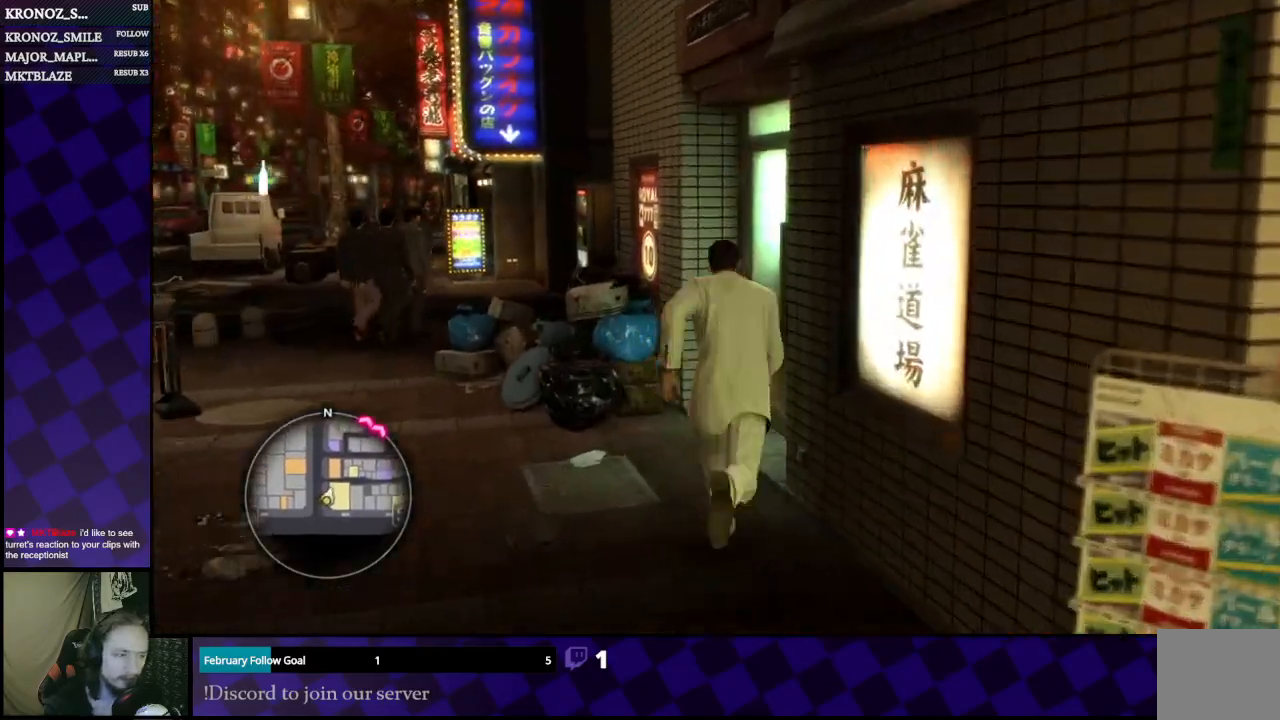
{"buttons": [], "left_stick": "up-left", "right_stick": "center", "events": [[100, "left_stick", "left"], [367, "left_stick", "up-left"]]}